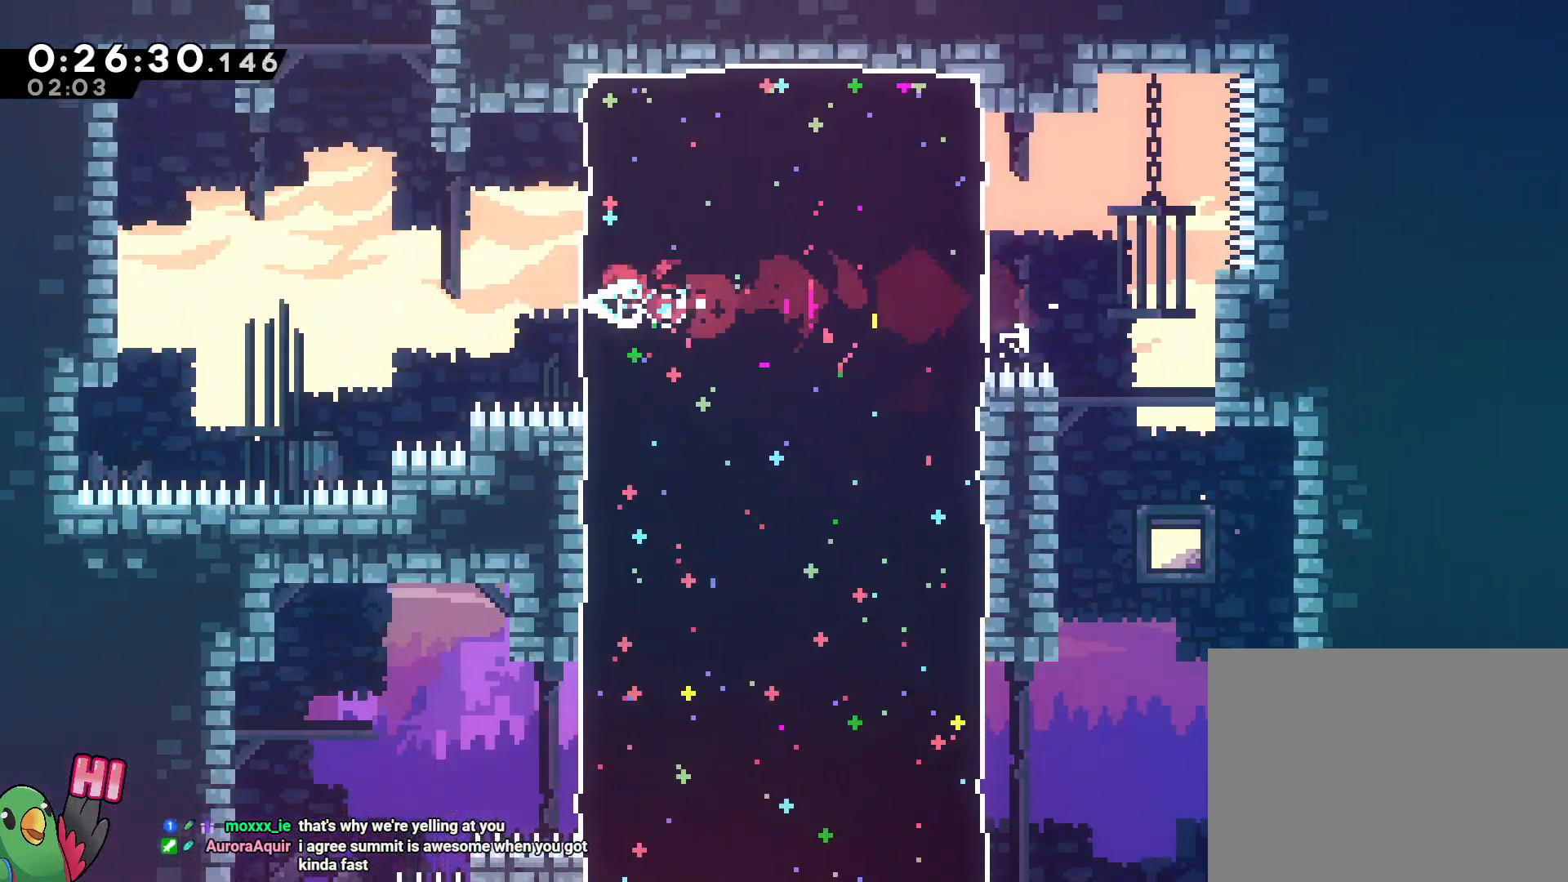
Gameplay with a controller (Nintendo layout); each line is a JSON object with the inputs held at the frame after it (dt_ms = milliseconds from this image to that frame). "events" lists button and stick changes between this image and that frame as [ms after this image, input, new state], when the widget could be followed in between. Not read: DPAD_LEFT DPAD_UP HOME L3 R2 R3 SELECT START.
{"dt_ms": 500, "buttons": [], "left_stick": "up-right", "right_stick": "center", "events": [[167, "B", "down"], [250, "left_stick", "up"], [300, "Y", "down"], [433, "left_stick", "up-right"], [450, "B", "up"], [450, "Y", "up"]]}
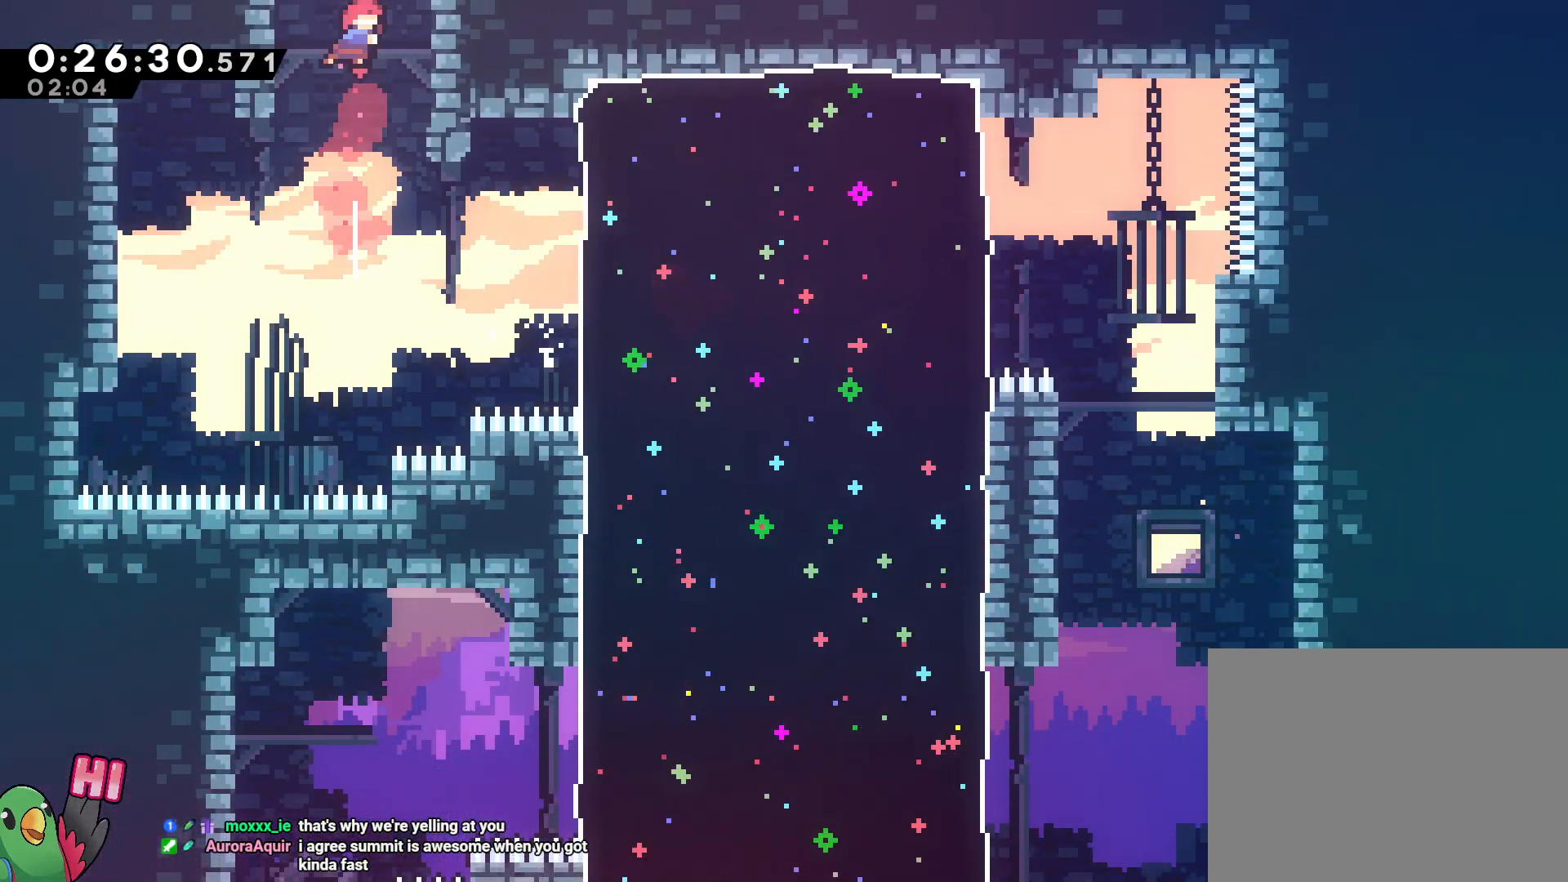
{"dt_ms": 500, "buttons": [], "left_stick": "up", "right_stick": "center", "events": [[200, "Y", "down"], [200, "left_stick", "up"], [350, "Y", "up"]]}
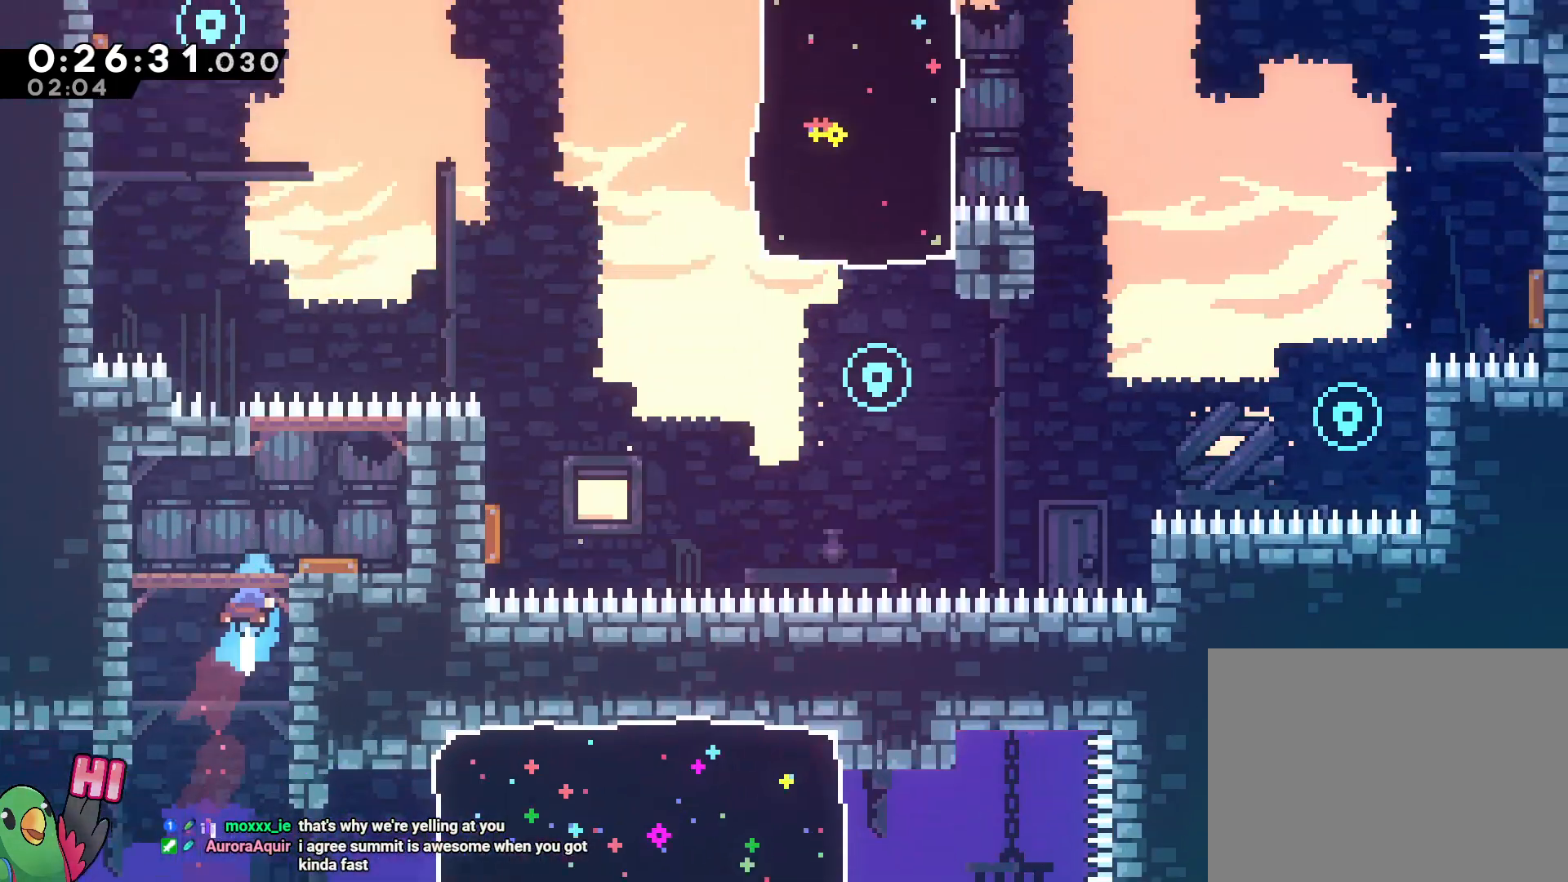
{"dt_ms": 500, "buttons": [], "left_stick": "up", "right_stick": "center", "events": []}
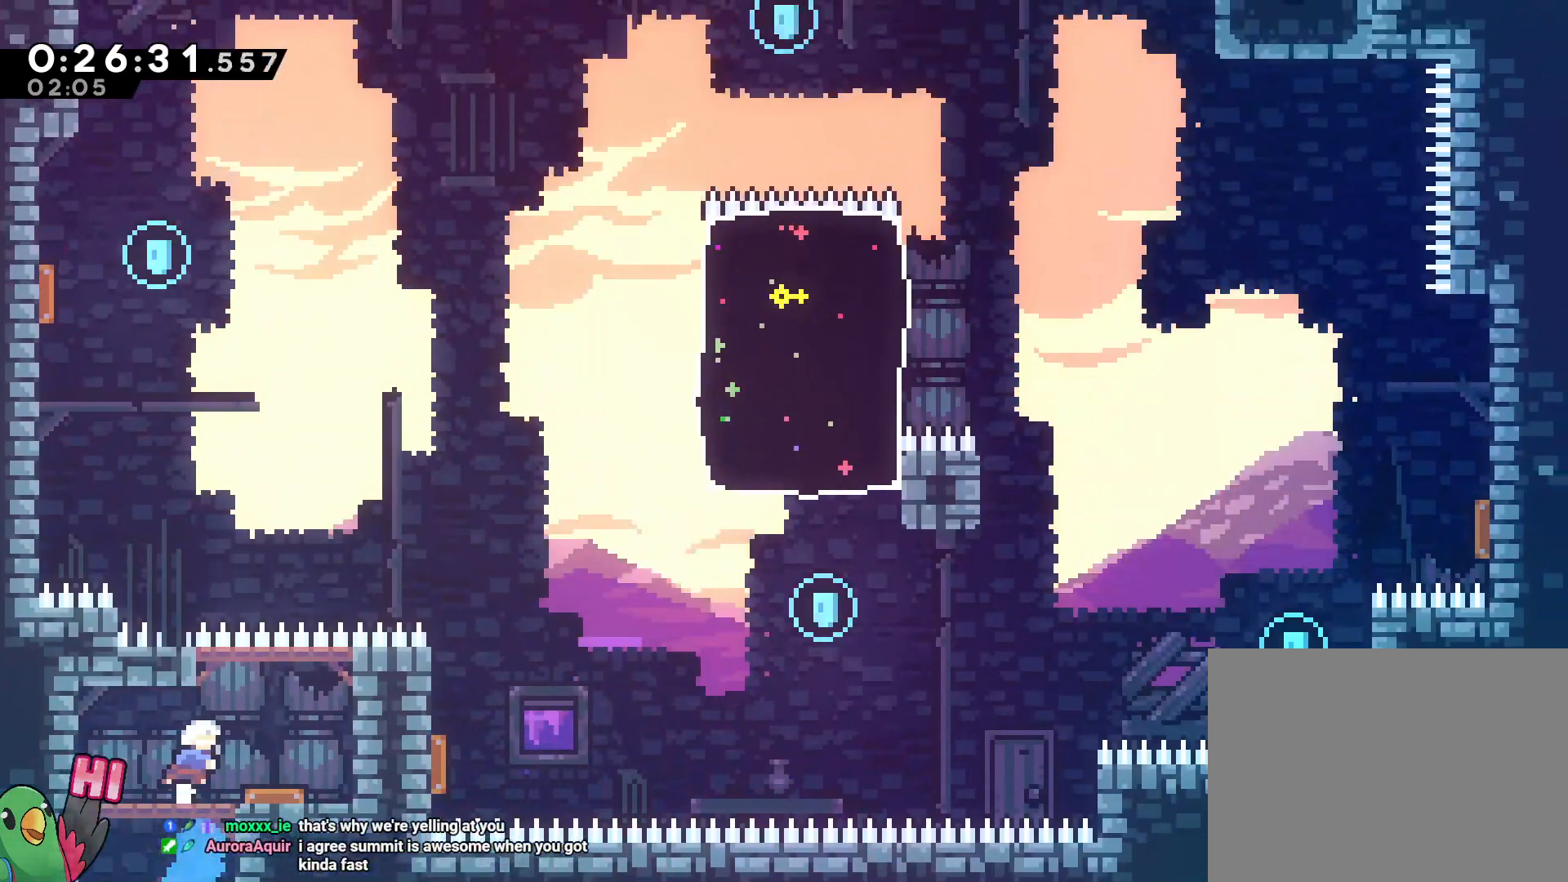
{"dt_ms": 500, "buttons": [], "left_stick": "up-left", "right_stick": "center", "events": [[167, "Y", "down"], [317, "Y", "up"], [450, "left_stick", "up-left"]]}
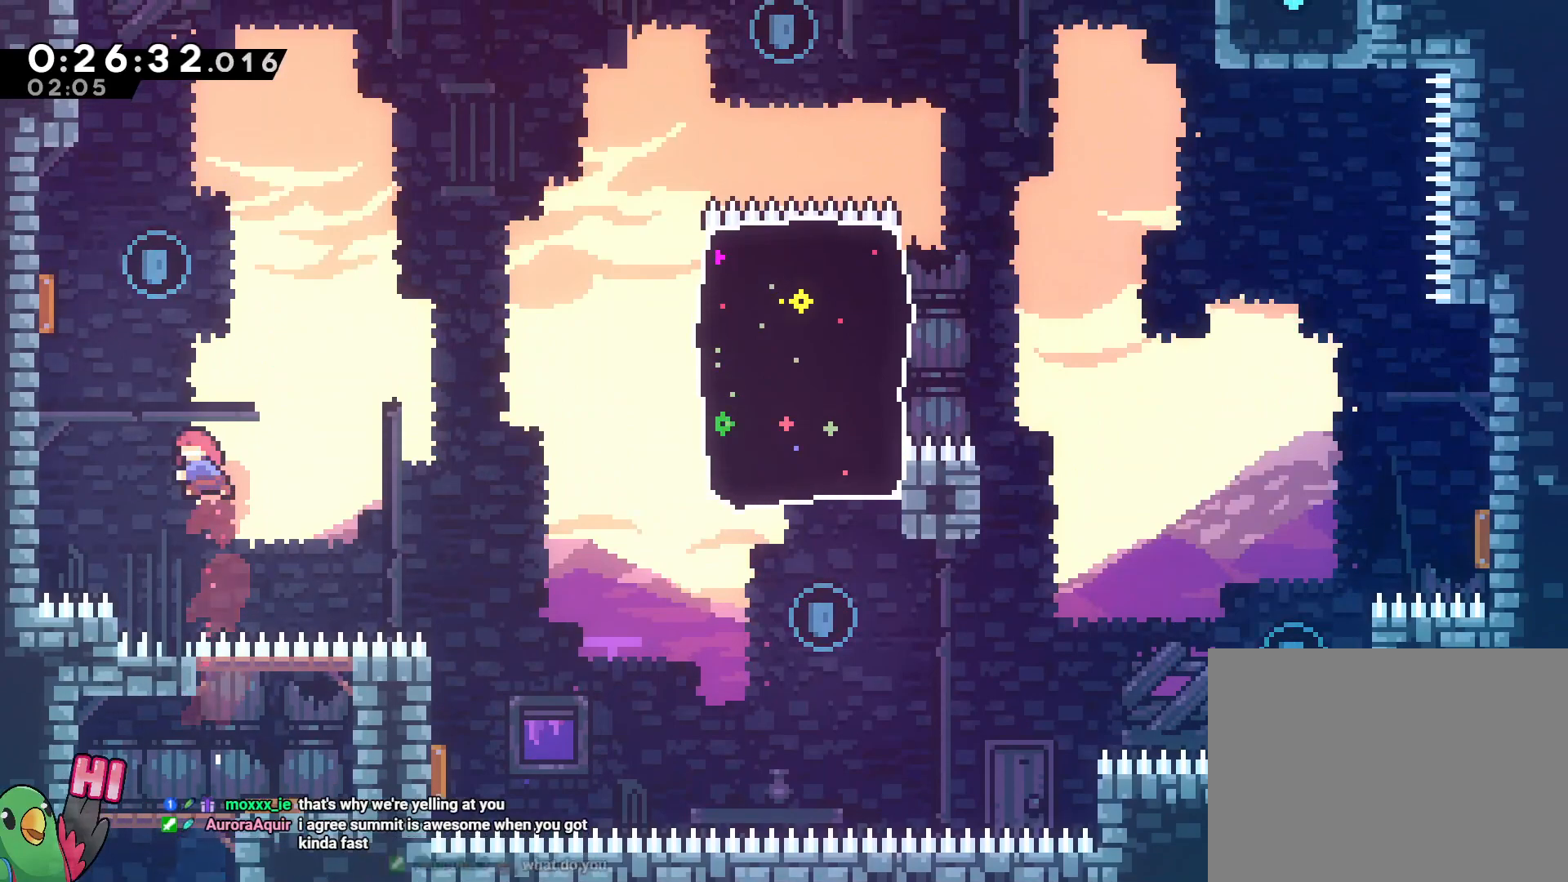
{"dt_ms": 1000, "buttons": [], "left_stick": "down-right", "right_stick": "center"}
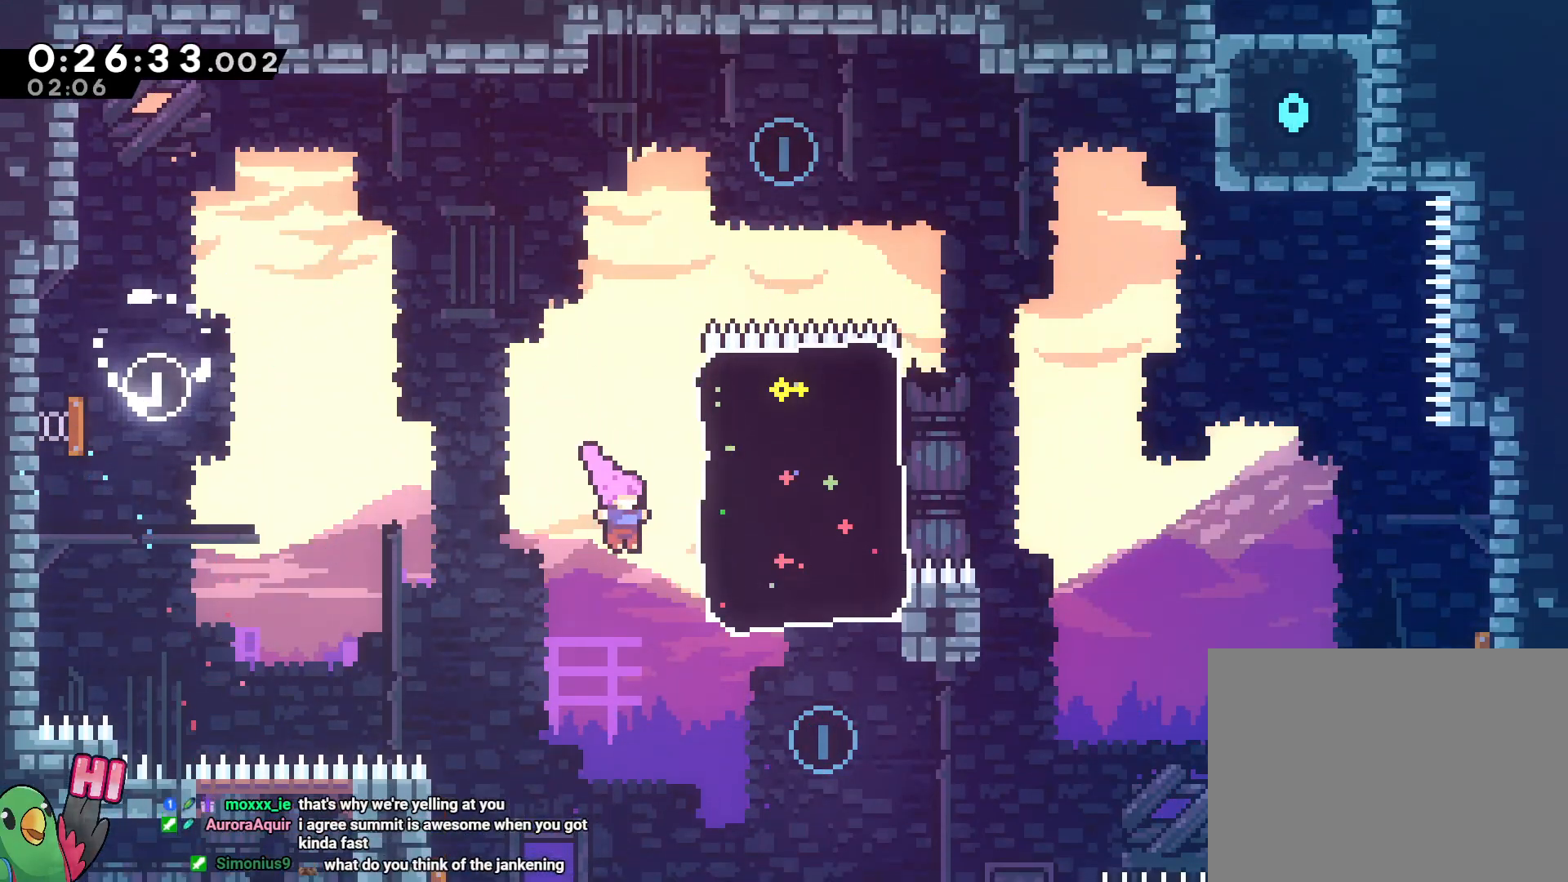
{"dt_ms": 500, "buttons": ["Y"], "left_stick": "up", "right_stick": "center"}
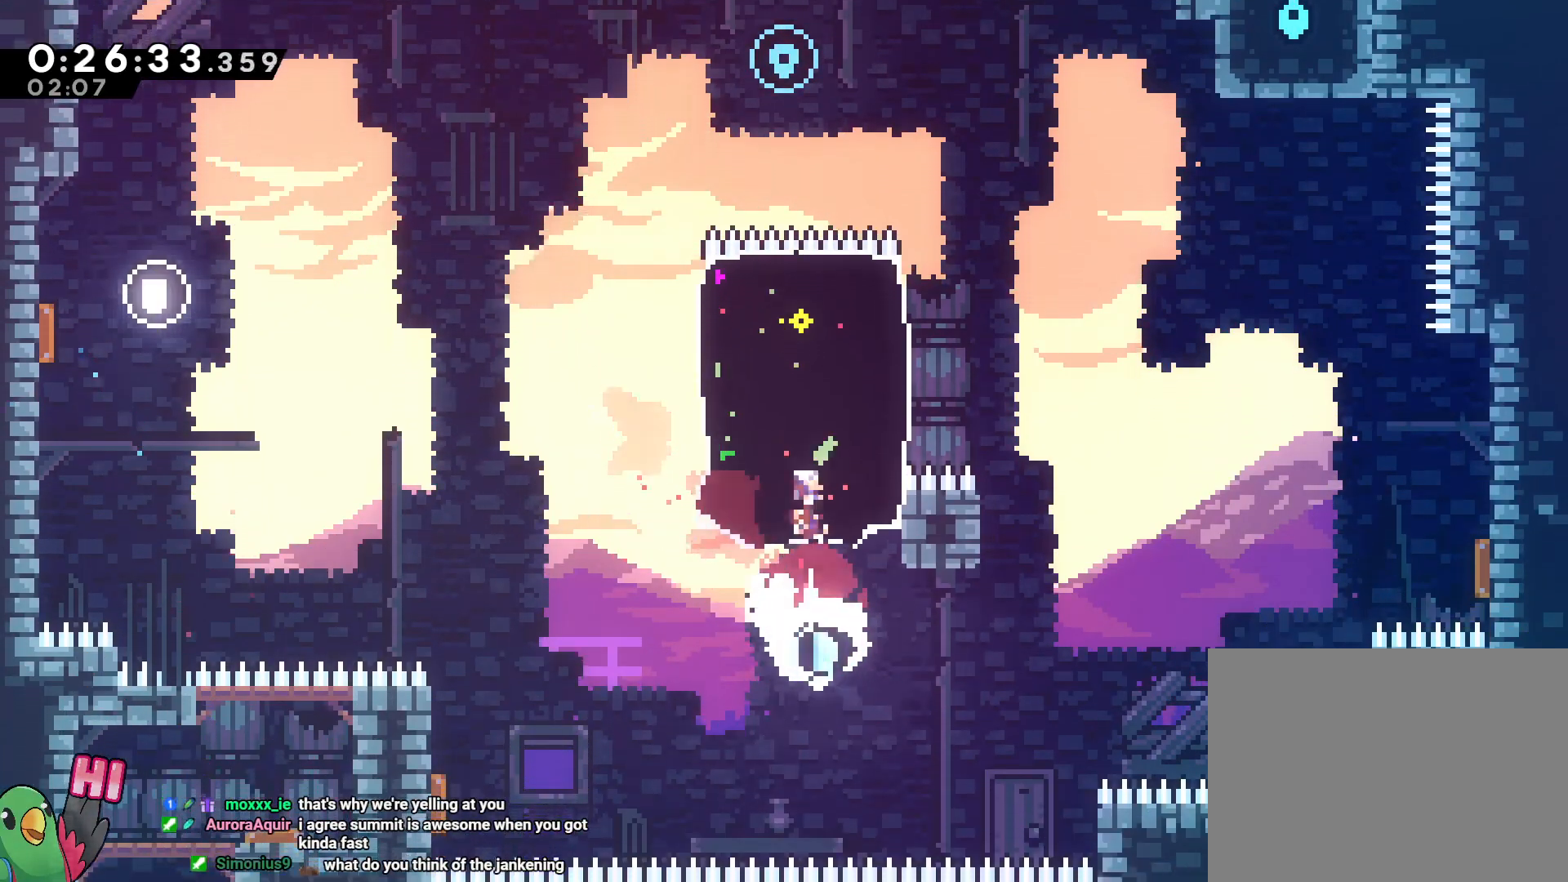
{"dt_ms": 500, "buttons": ["Y"], "left_stick": "down", "right_stick": "center", "events": [[17, "Y", "up"], [117, "left_stick", "center"], [450, "left_stick", "down"], [500, "Y", "down"]]}
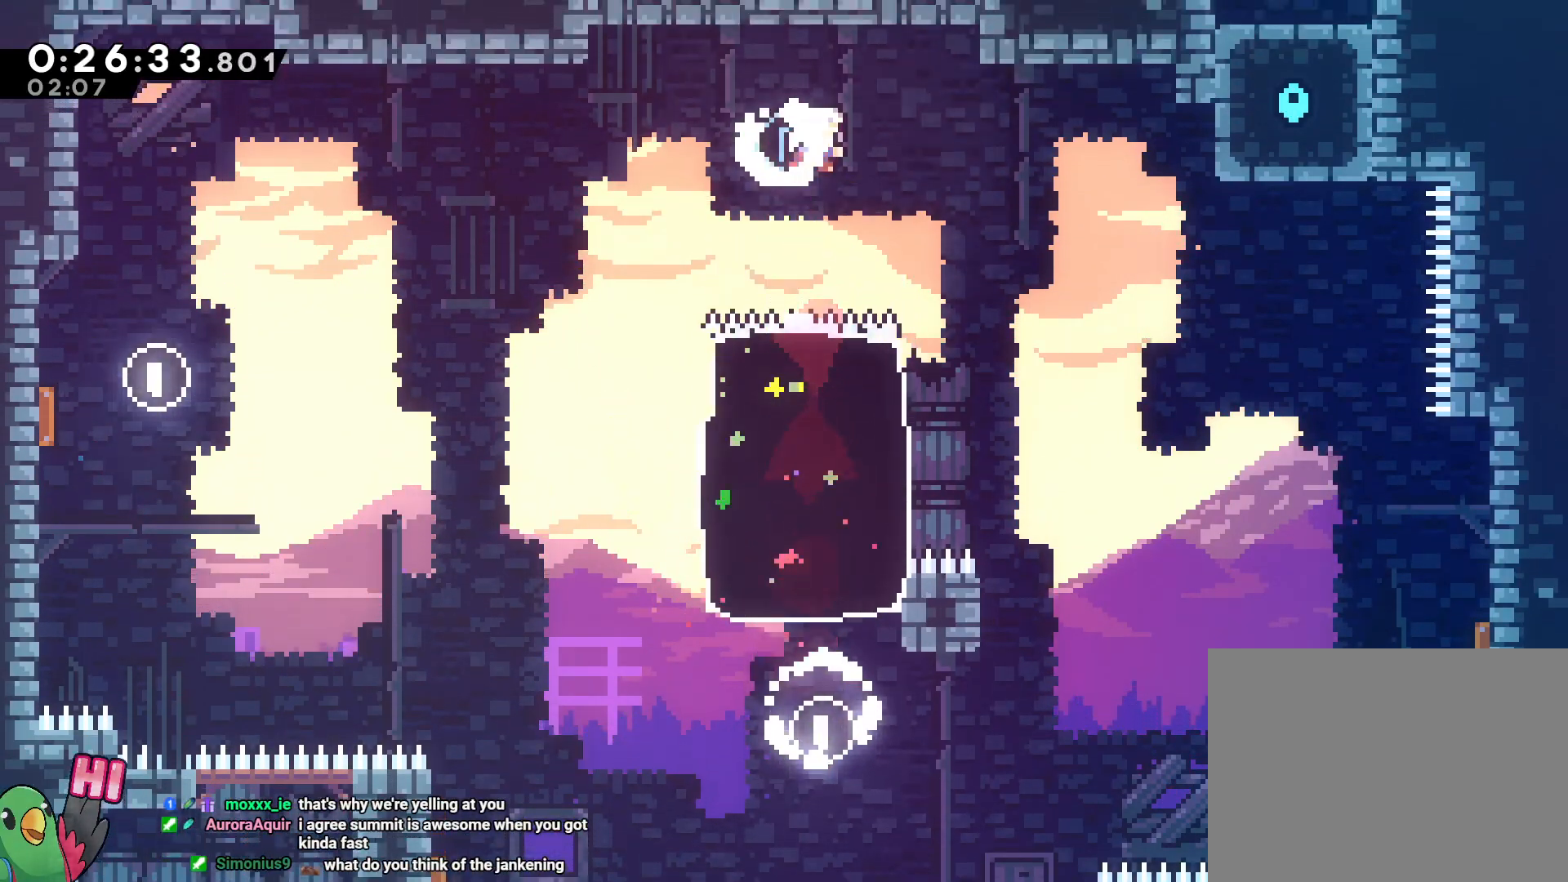
{"dt_ms": 500, "buttons": [], "left_stick": "up-right", "right_stick": "center", "events": [[117, "Y", "up"], [217, "left_stick", "down-right"], [400, "left_stick", "up-right"]]}
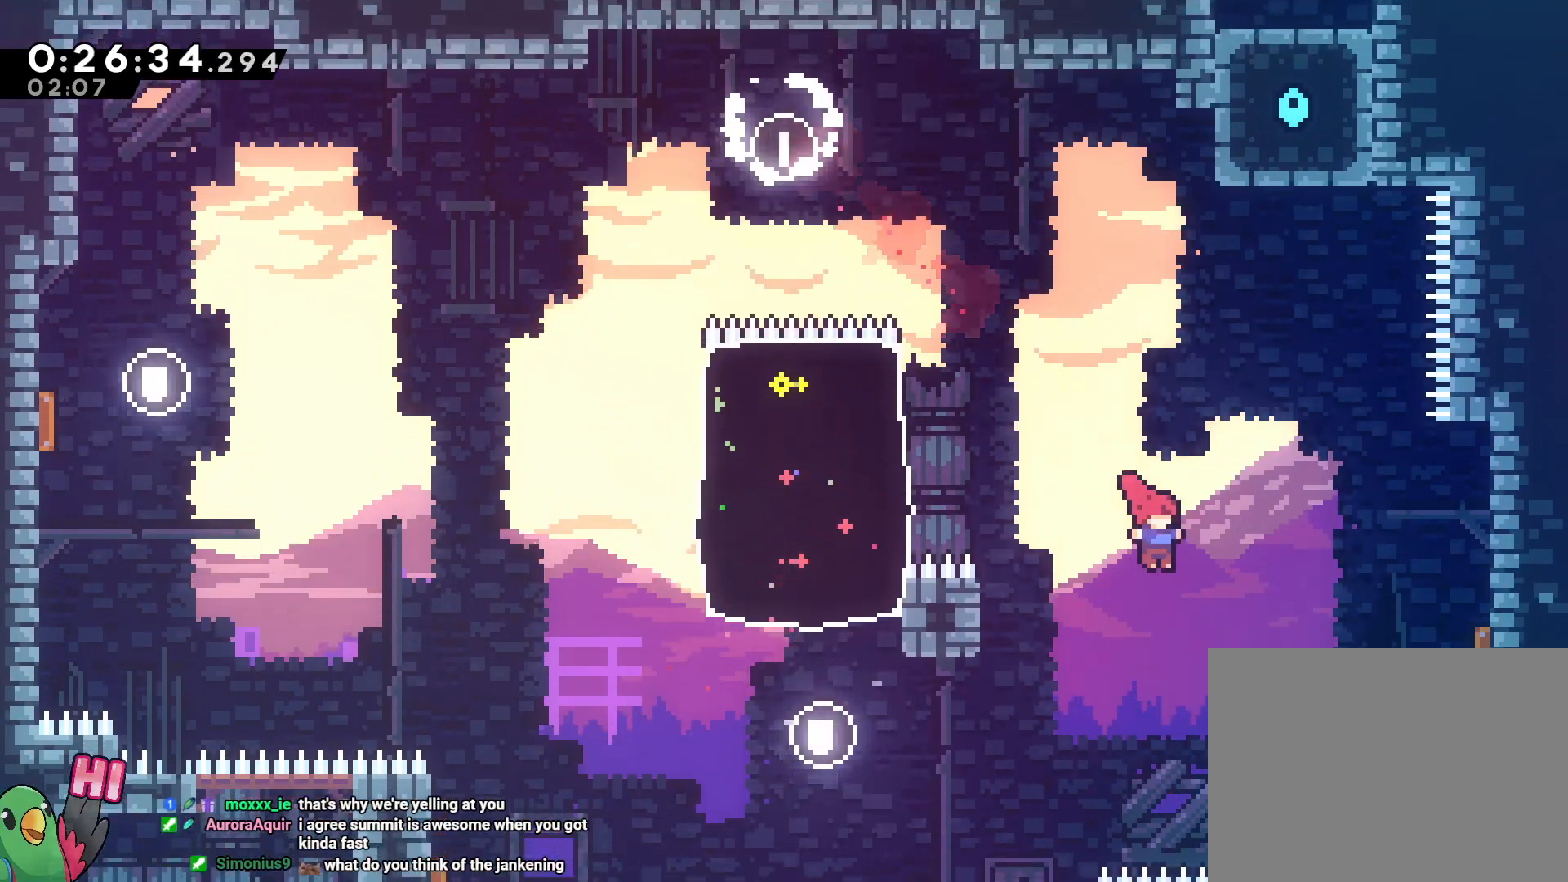
{"dt_ms": 500, "buttons": [], "left_stick": "up-right", "right_stick": "center", "events": [[283, "Y", "down"], [417, "Y", "up"]]}
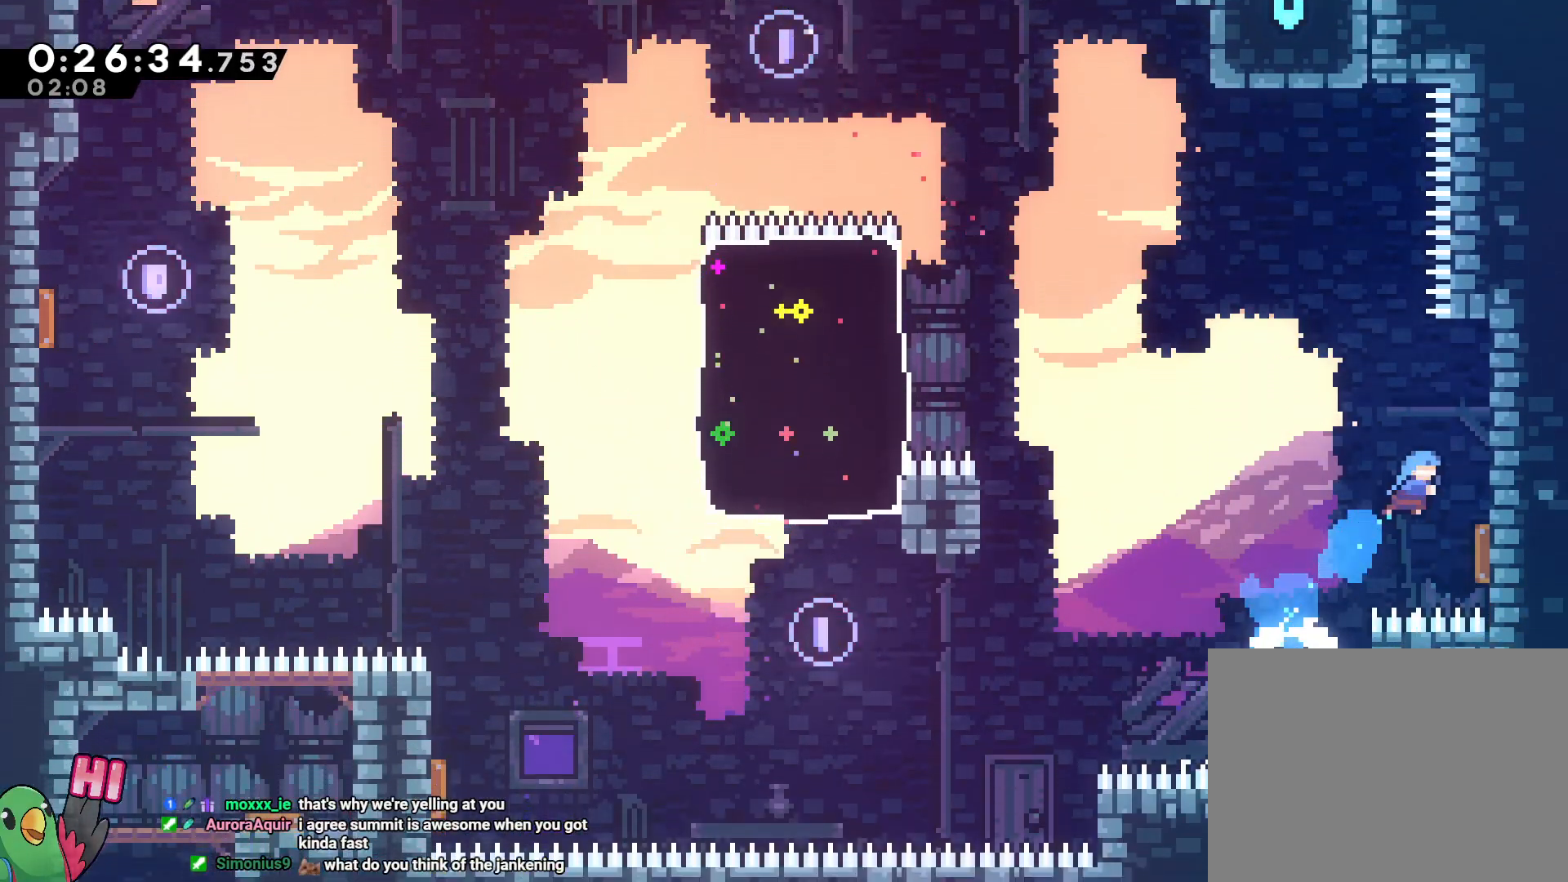
{"dt_ms": 500, "buttons": [], "left_stick": "up", "right_stick": "center", "events": [[17, "left_stick", "right"], [367, "left_stick", "up"]]}
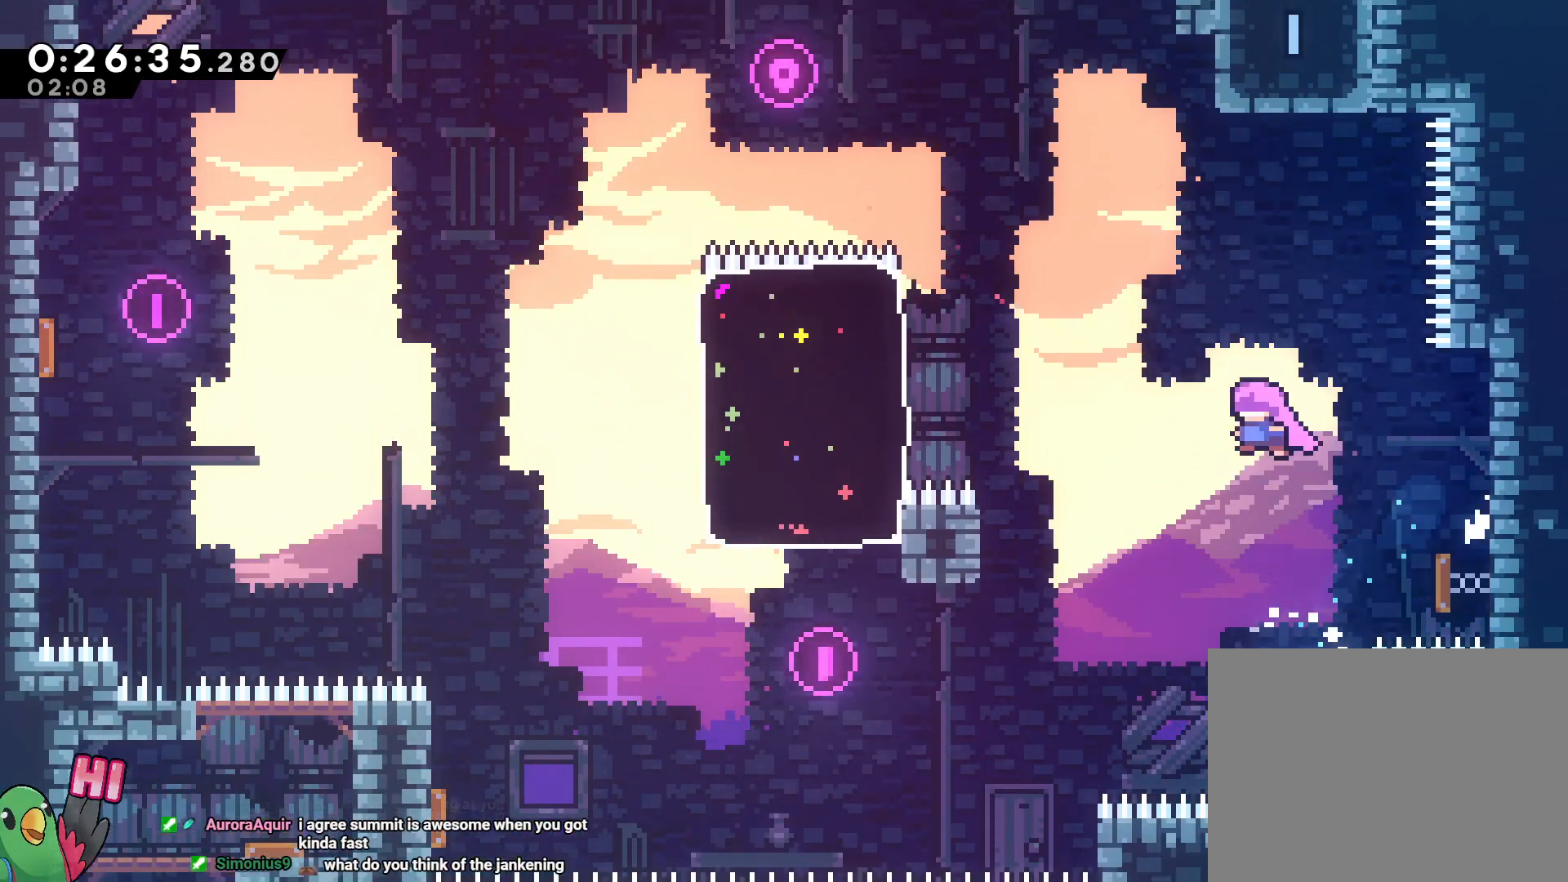
{"dt_ms": 500, "buttons": ["R1"], "left_stick": "right", "right_stick": "center", "events": [[200, "Y", "down"], [367, "R1", "down"], [367, "Y", "up"], [450, "left_stick", "right"]]}
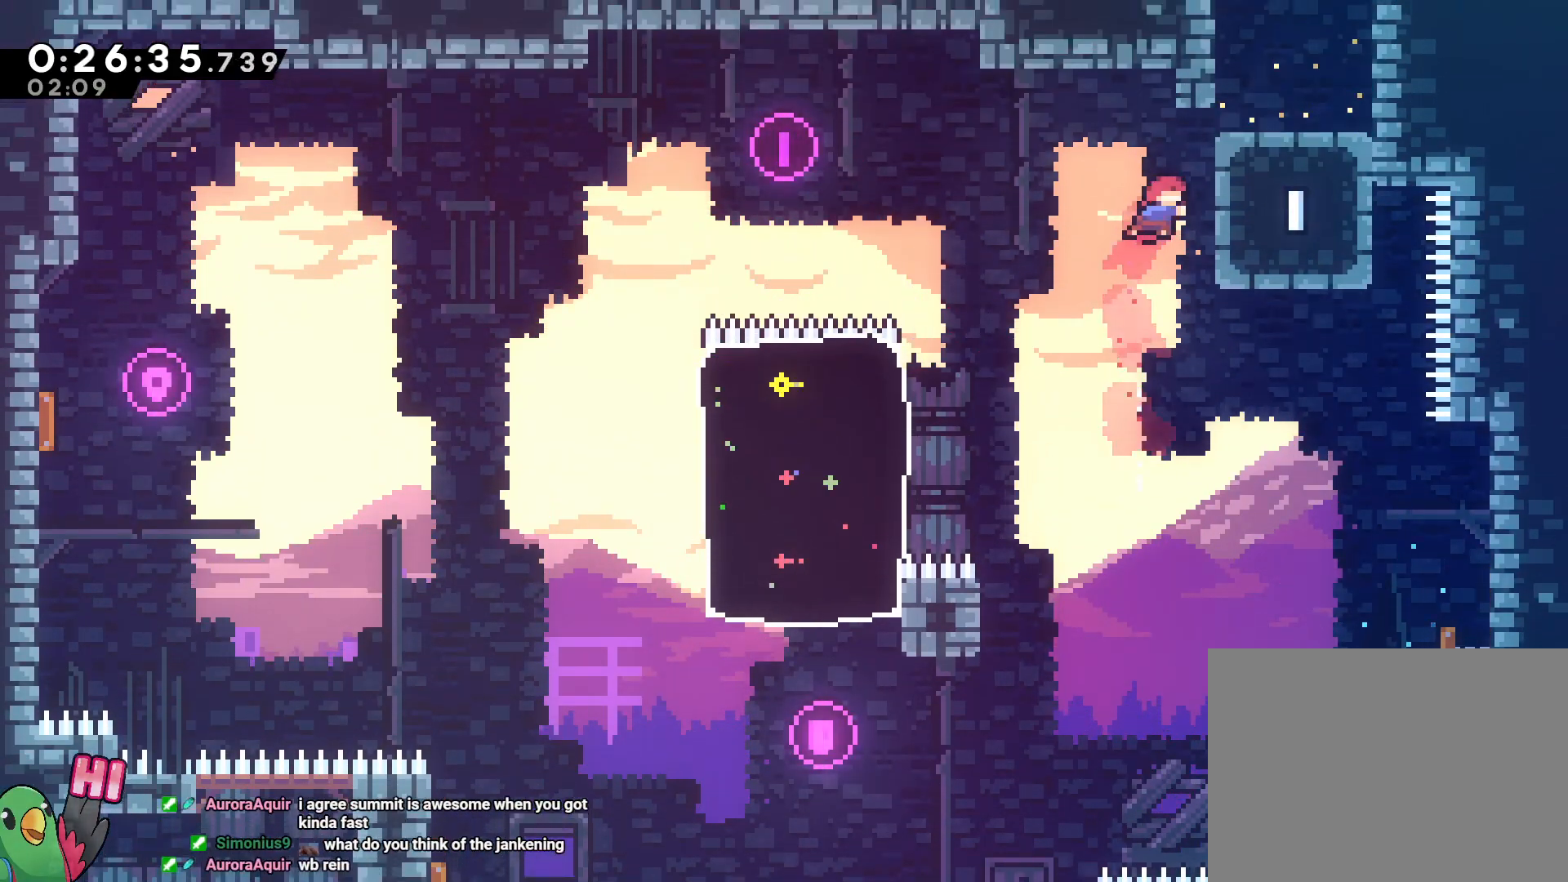
{"dt_ms": 500, "buttons": ["B", "Y", "L2", "R1"], "left_stick": "up", "right_stick": "center", "events": [[67, "L2", "down"], [250, "B", "down"], [450, "Y", "down"], [483, "left_stick", "up"]]}
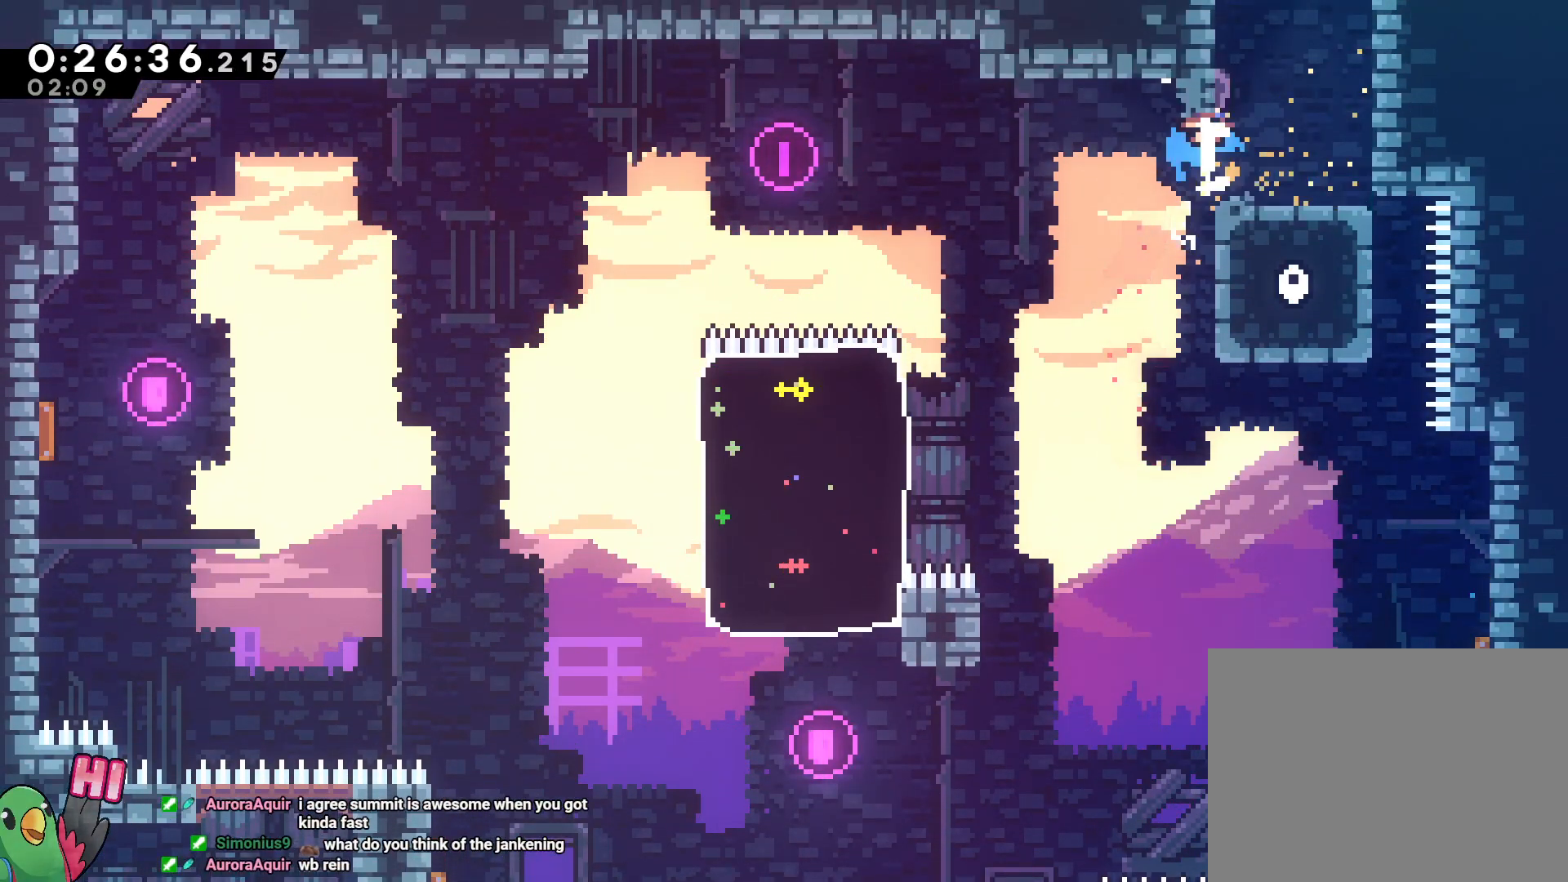
{"dt_ms": 500, "buttons": ["B"], "left_stick": "up", "right_stick": "center", "events": [[117, "R1", "up"], [117, "Y", "up"], [150, "B", "up"], [183, "L2", "up"], [233, "left_stick", "center"], [317, "left_stick", "right"], [433, "left_stick", "up"], [483, "B", "down"]]}